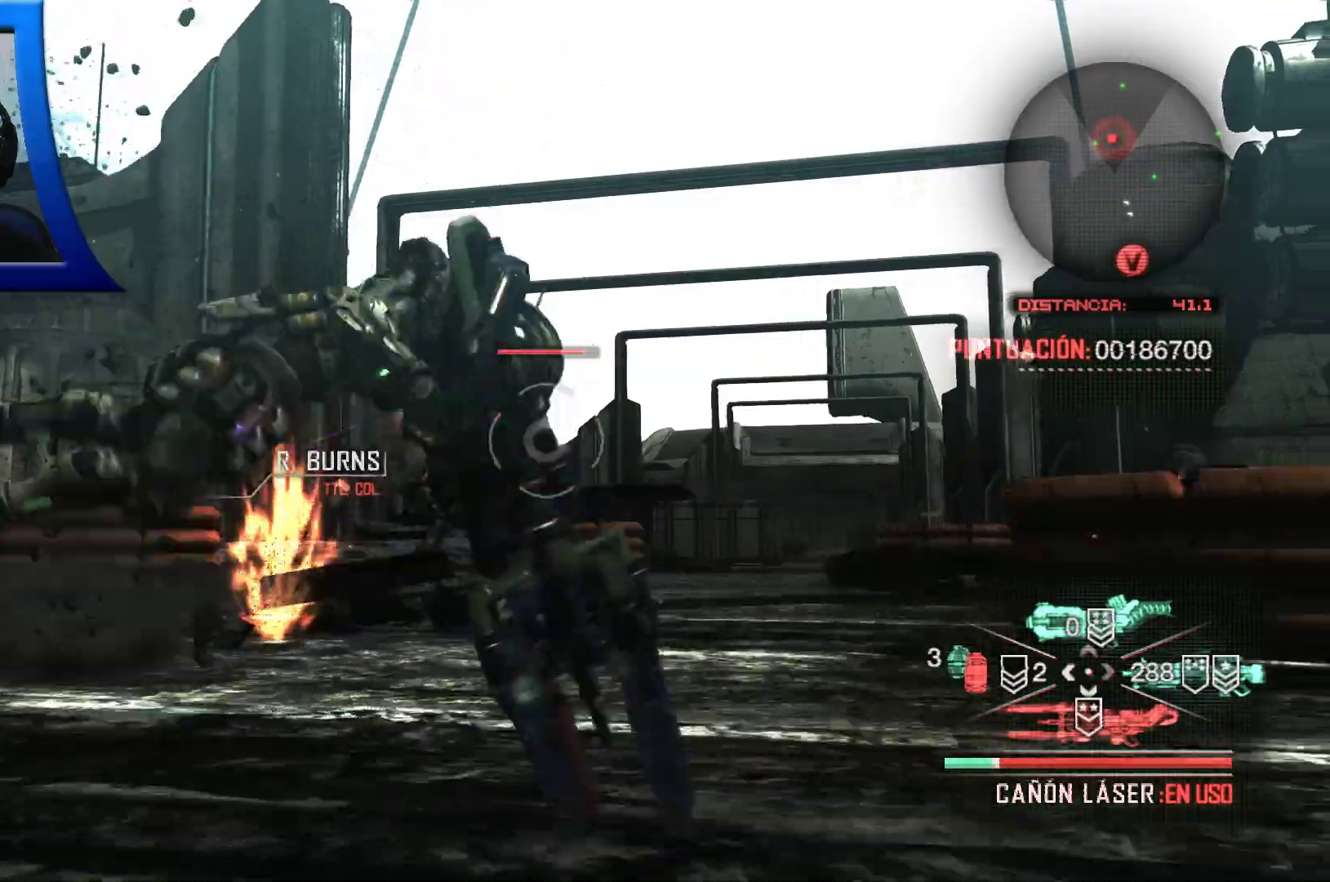
Gameplay with a controller (Xbox layout); each line is a JSON object with the inputs held at the frame after it (dt_ms = milliseconds from this image to that frame). "events" lists button and stick changes between this image and that frame as [ms after this image, input, new state], when the widget could be followed in between. Not read: HOME.
{"dt_ms": 500, "buttons": ["A"], "left_stick": "right", "right_stick": "center"}
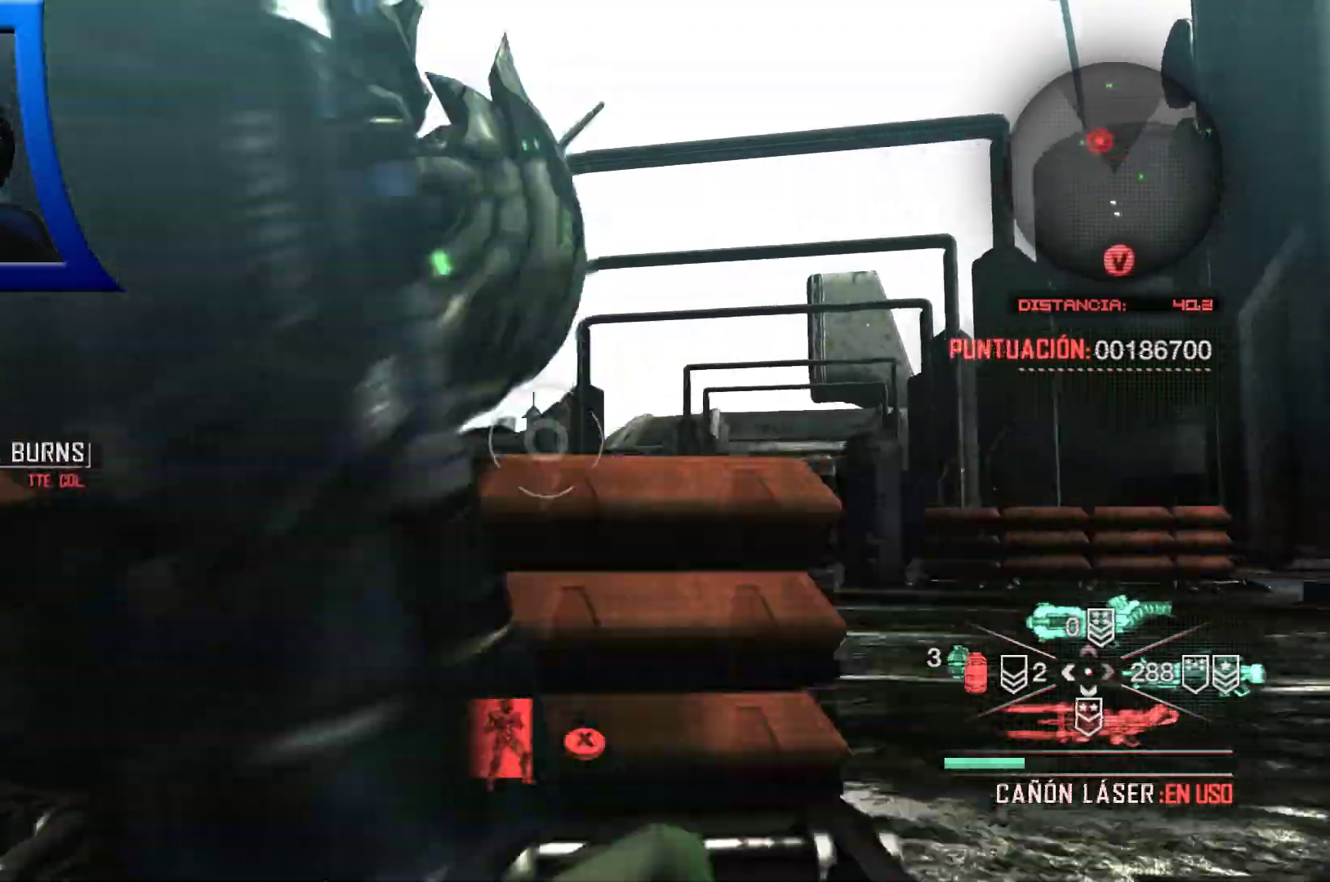
{"dt_ms": 500, "buttons": [], "left_stick": "up", "right_stick": "left", "events": [[83, "A", "up"], [333, "left_stick", "up"], [467, "right_stick", "left"]]}
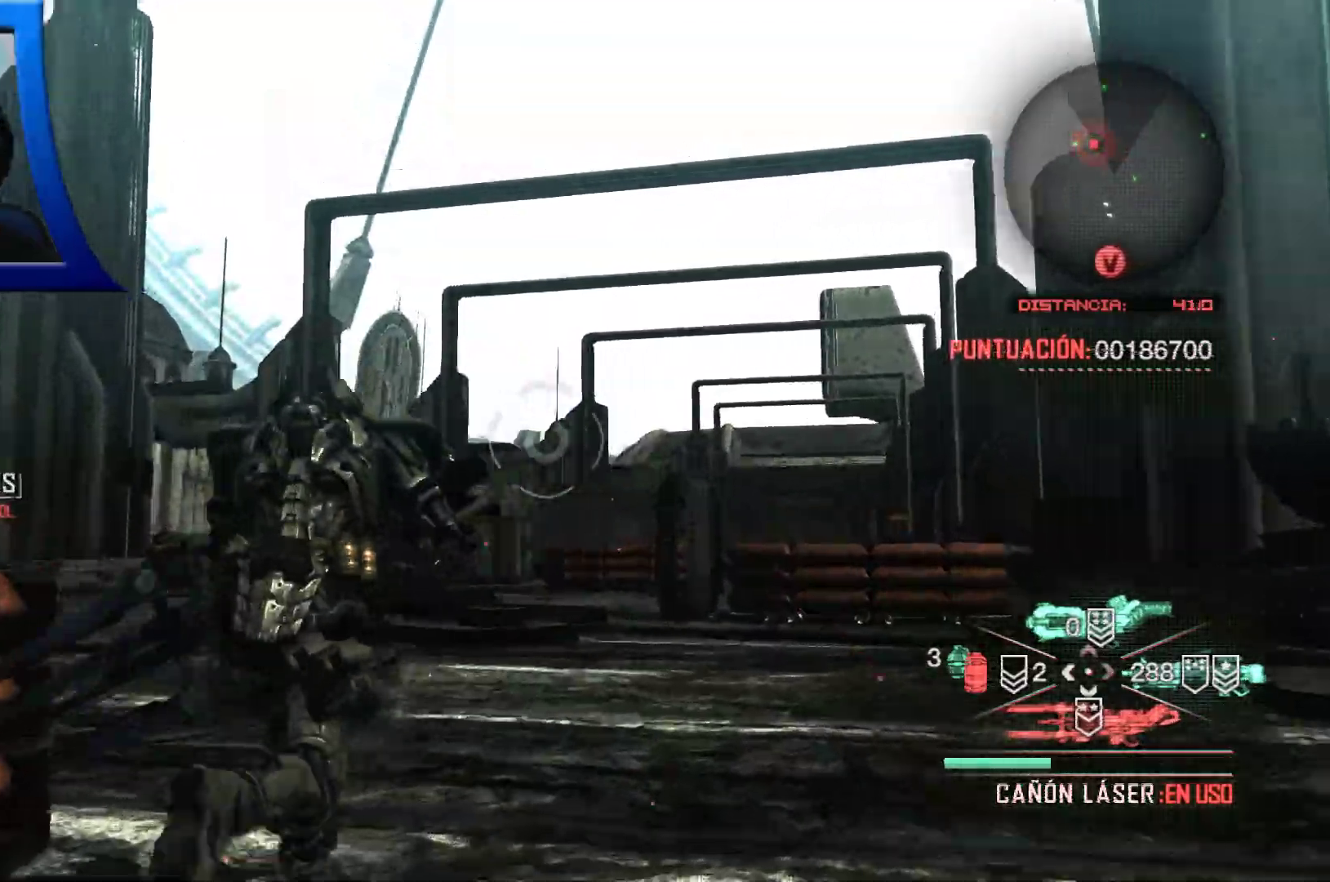
{"dt_ms": 500, "buttons": [], "left_stick": "right", "right_stick": "left", "events": [[67, "left_stick", "right"], [100, "right_stick", "center"], [200, "A", "down"], [283, "A", "up"], [483, "right_stick", "left"]]}
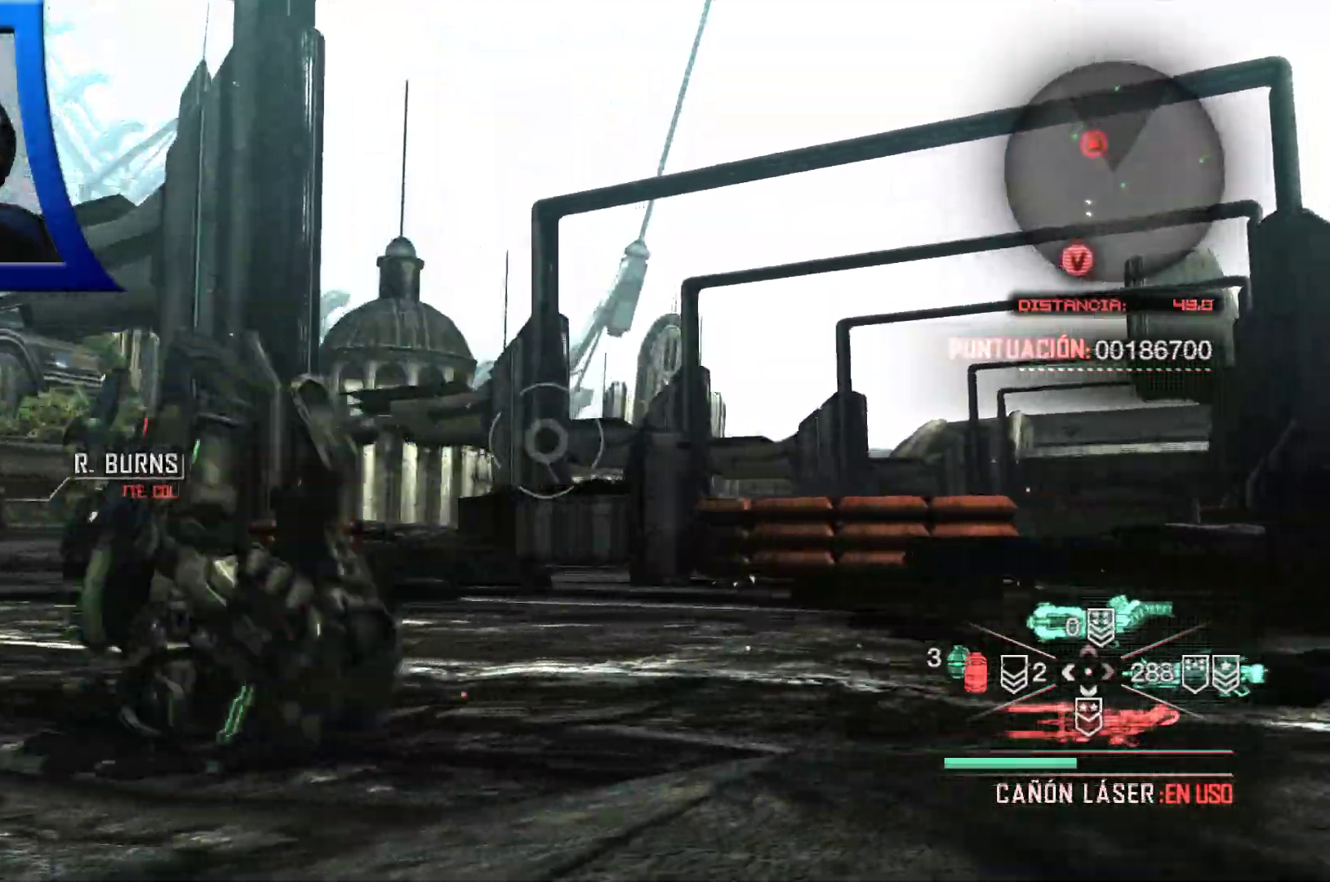
{"dt_ms": 500, "buttons": [], "left_stick": "right", "right_stick": "center"}
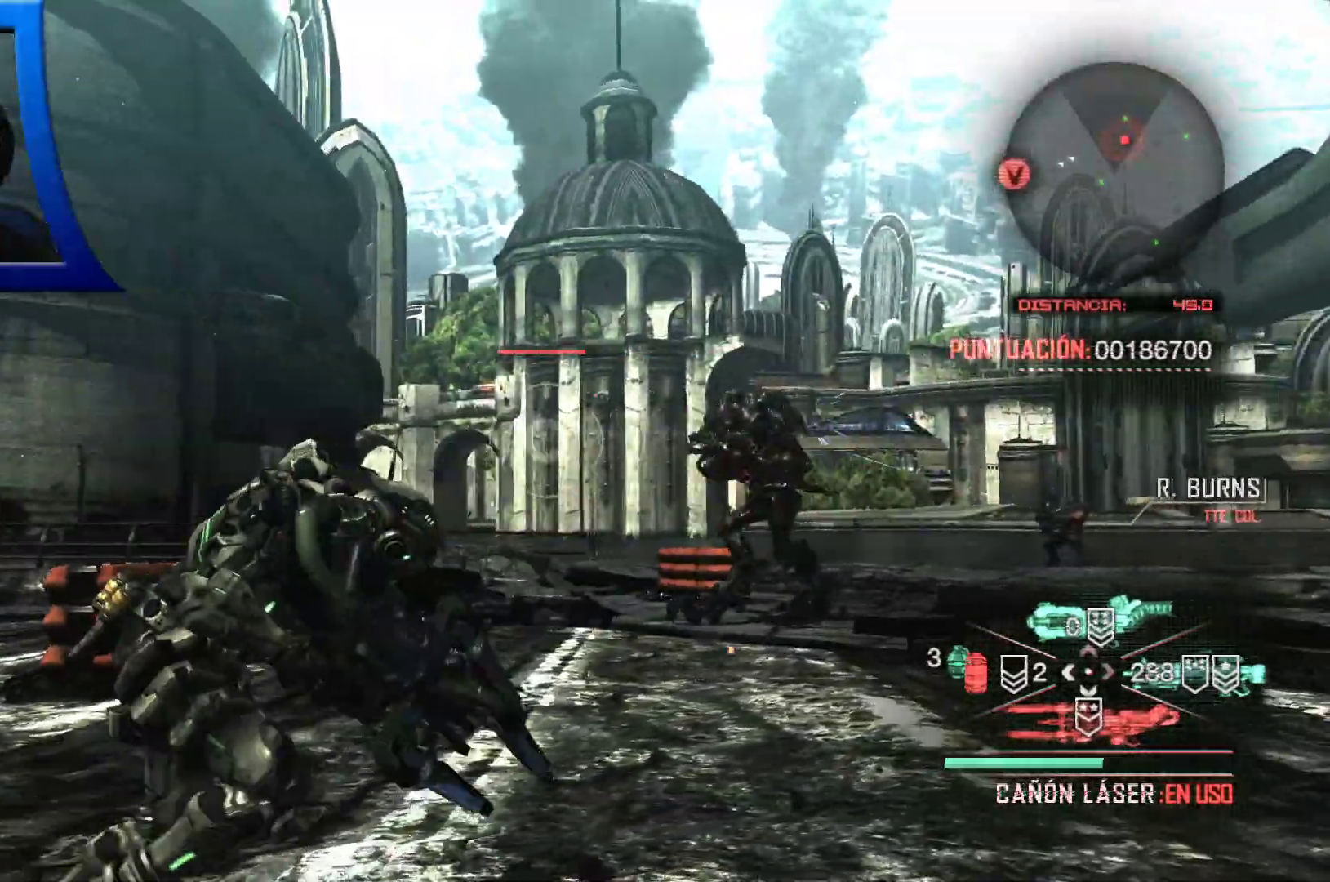
{"dt_ms": 500, "buttons": [], "left_stick": "right", "right_stick": "center", "events": [[67, "DPAD_RIGHT", "down"], [183, "DPAD_RIGHT", "up"]]}
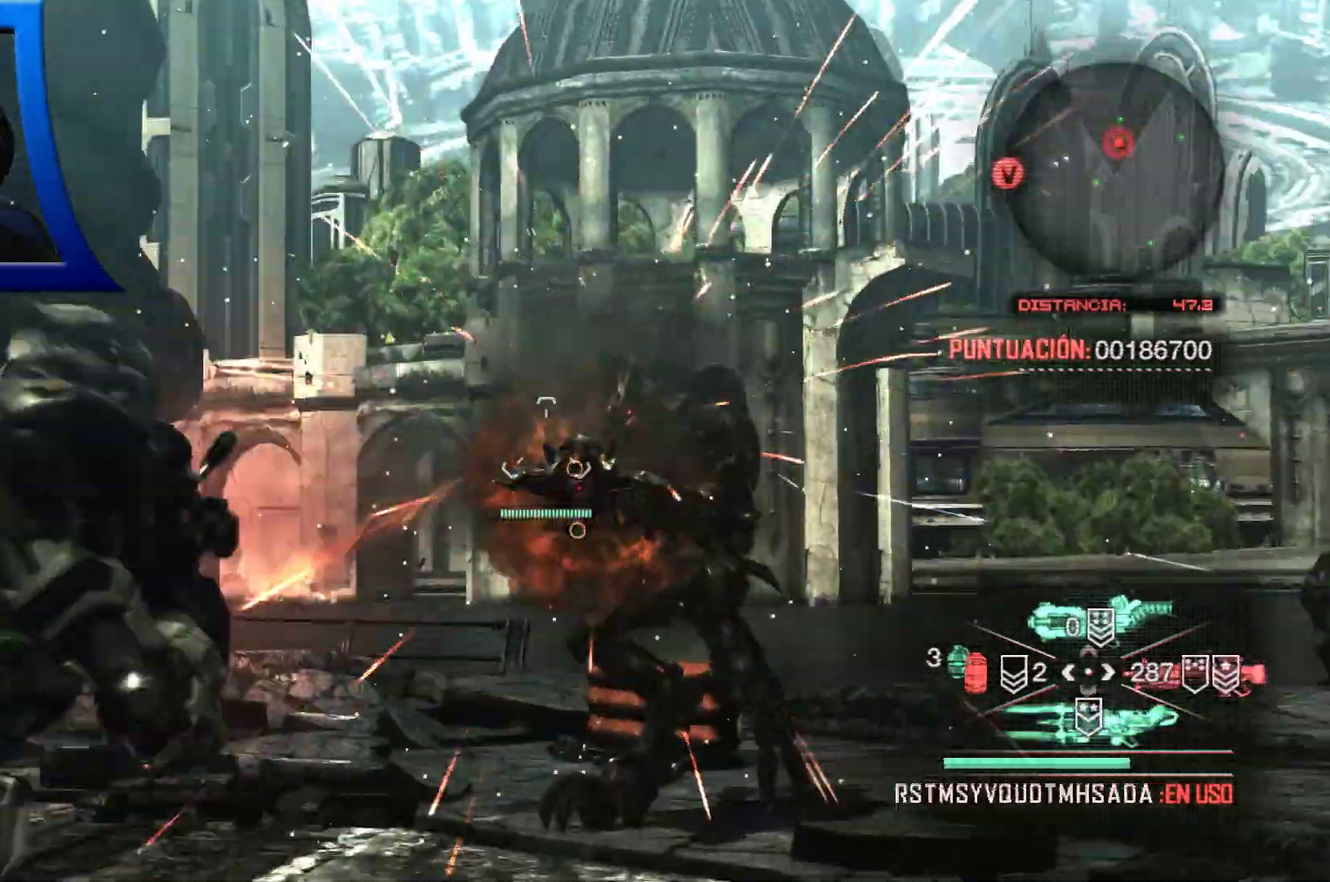
{"dt_ms": 500, "buttons": ["R2"], "left_stick": "right", "right_stick": "center"}
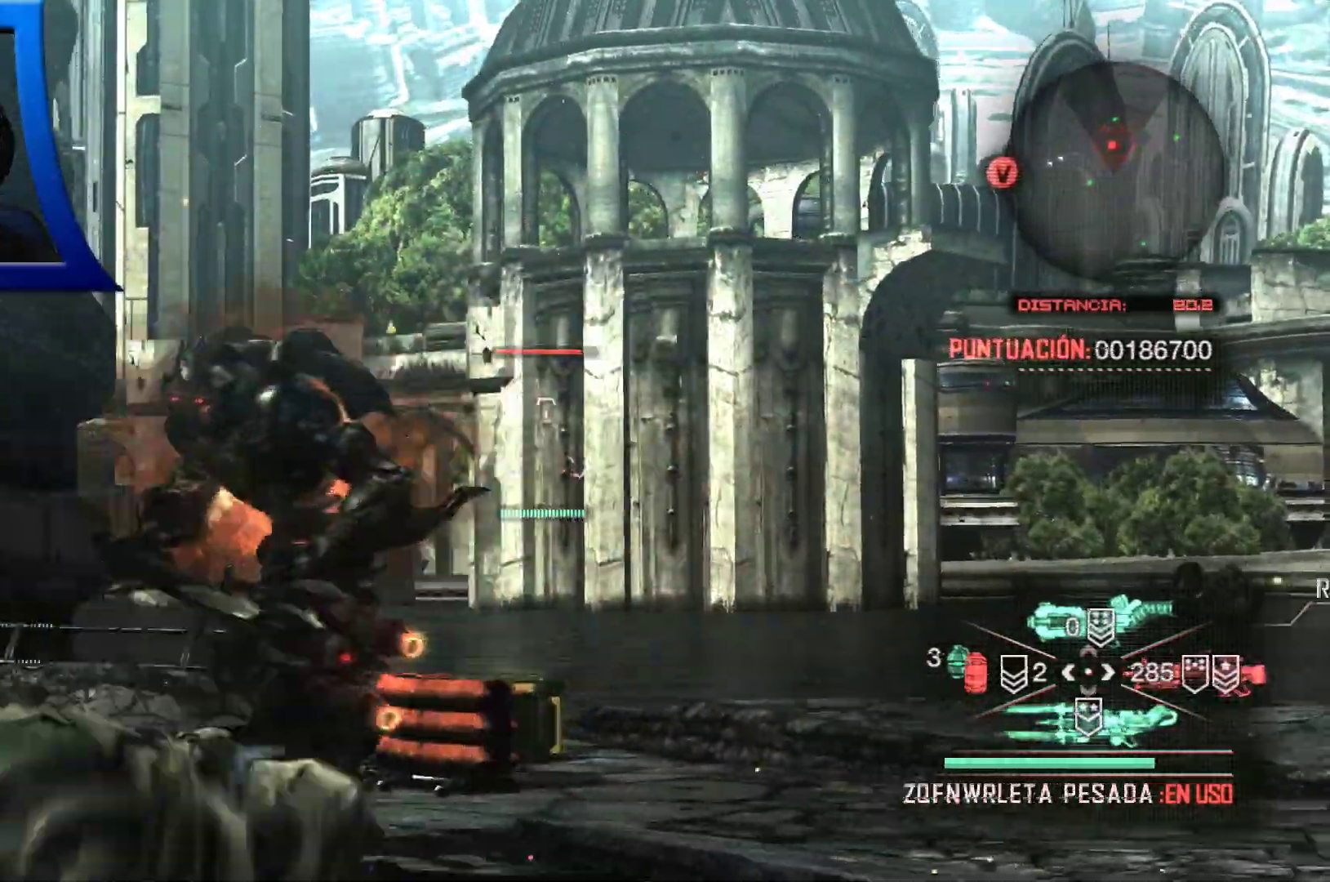
{"dt_ms": 500, "buttons": [], "left_stick": "right", "right_stick": "left", "events": [[233, "R2", "up"], [333, "right_stick", "left"]]}
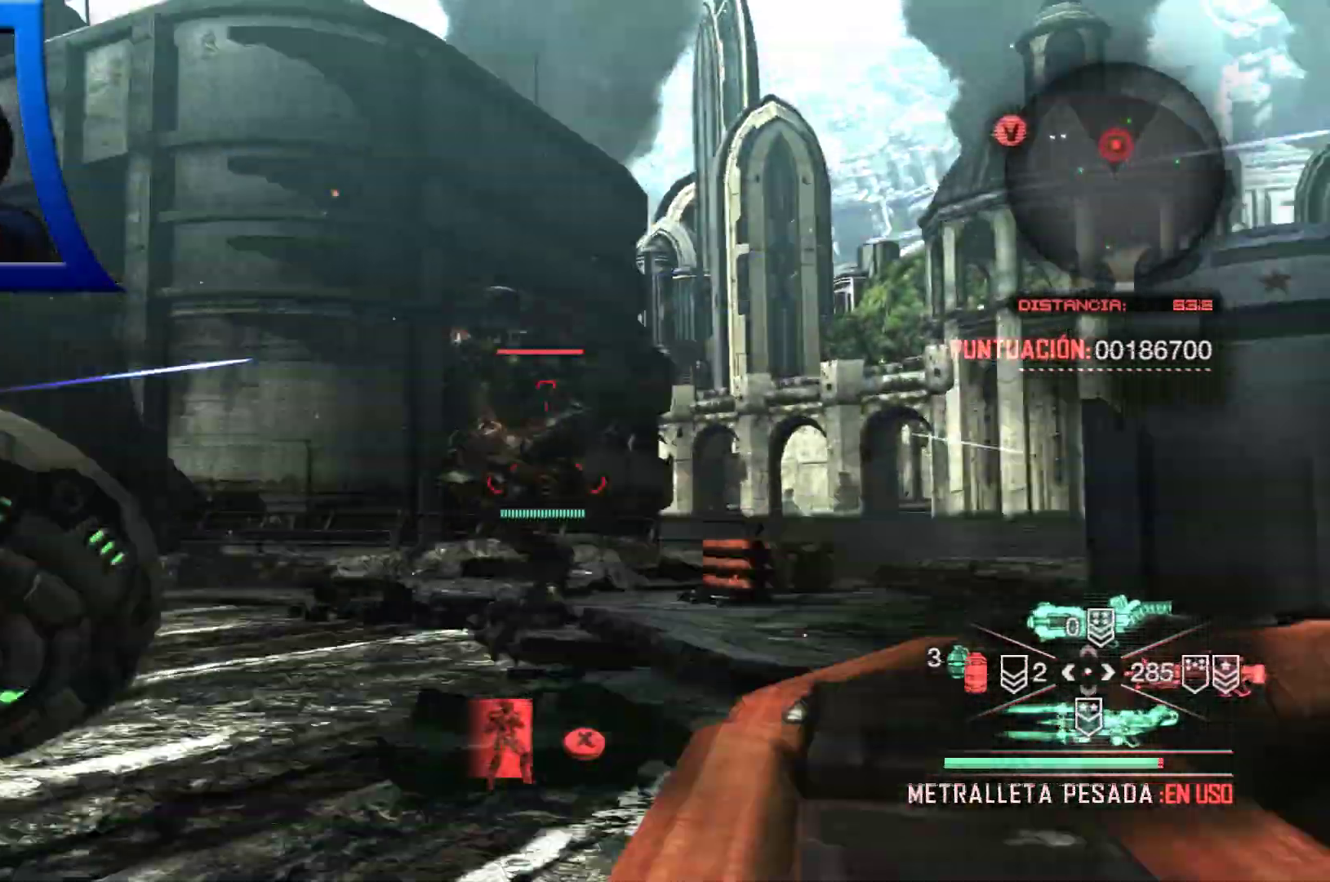
{"dt_ms": 500, "buttons": [], "left_stick": "up", "right_stick": "center", "events": [[33, "right_stick", "center"], [150, "left_stick", "down"], [317, "Y", "down"], [367, "Y", "up"], [400, "left_stick", "right"], [467, "left_stick", "up"]]}
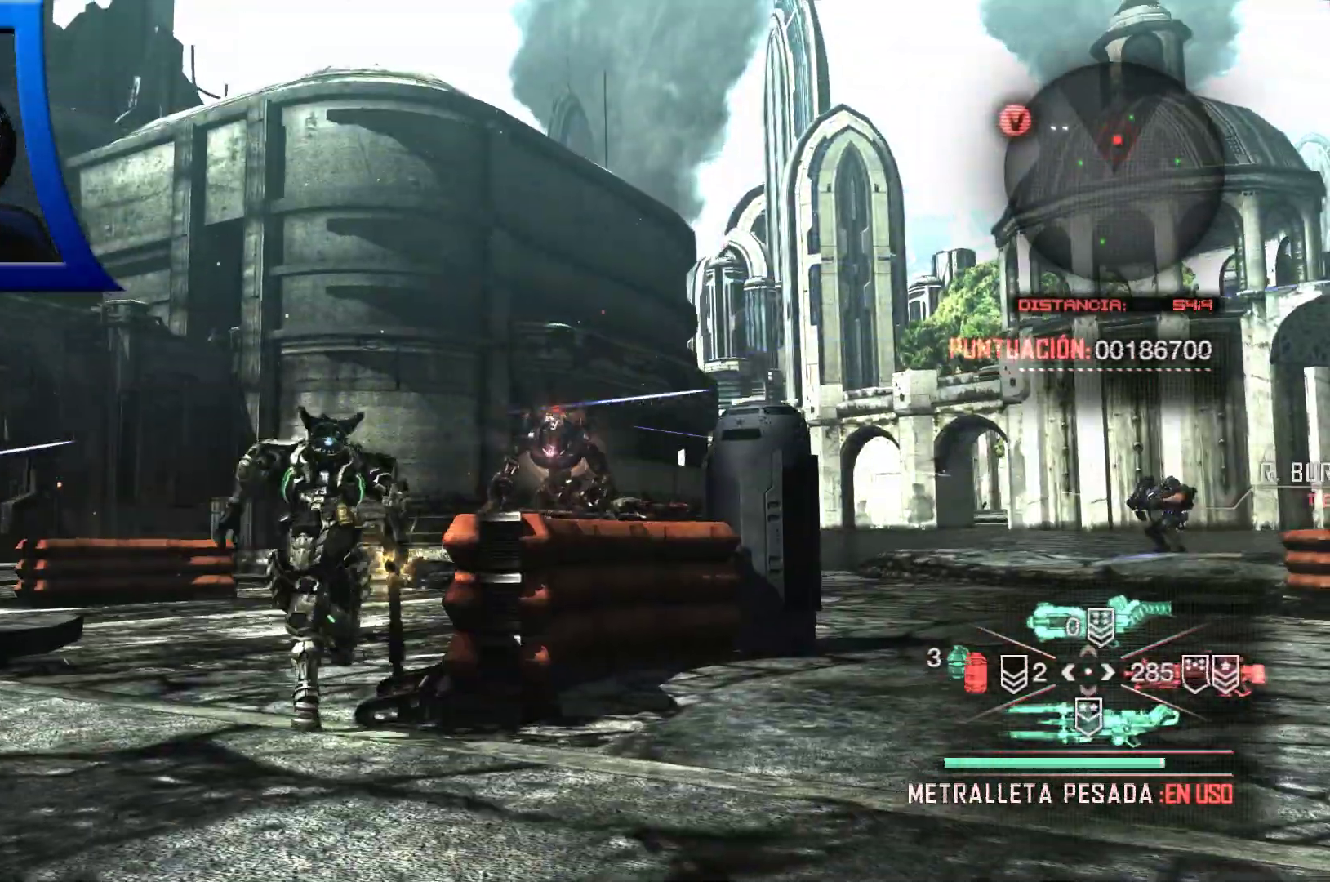
{"dt_ms": 500, "buttons": [], "left_stick": "center", "right_stick": "center", "events": [[200, "left_stick", "center"]]}
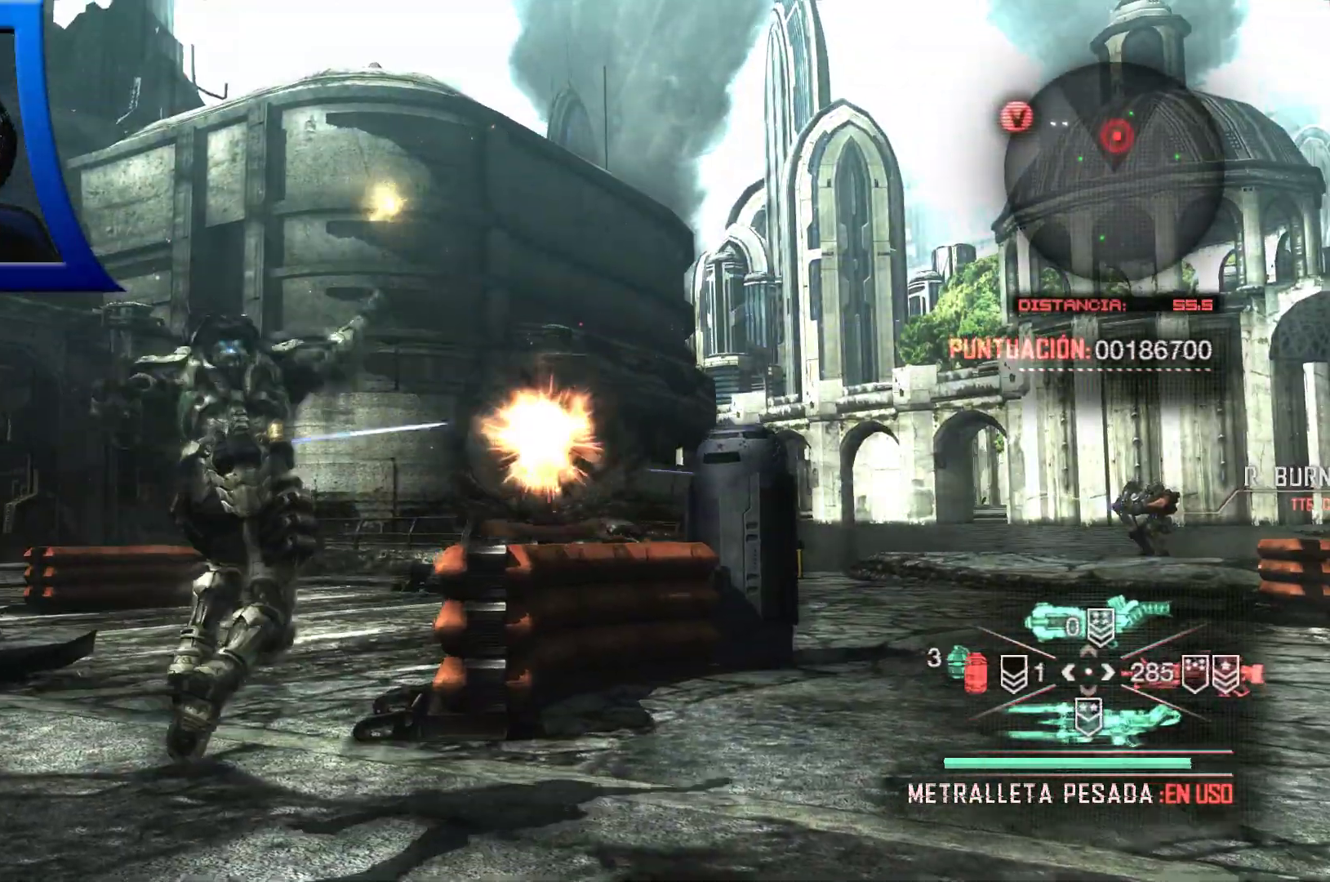
{"dt_ms": 500, "buttons": [], "left_stick": "right", "right_stick": "center", "events": [[117, "left_stick", "up-right"], [250, "A", "down"], [267, "left_stick", "right"], [383, "A", "up"]]}
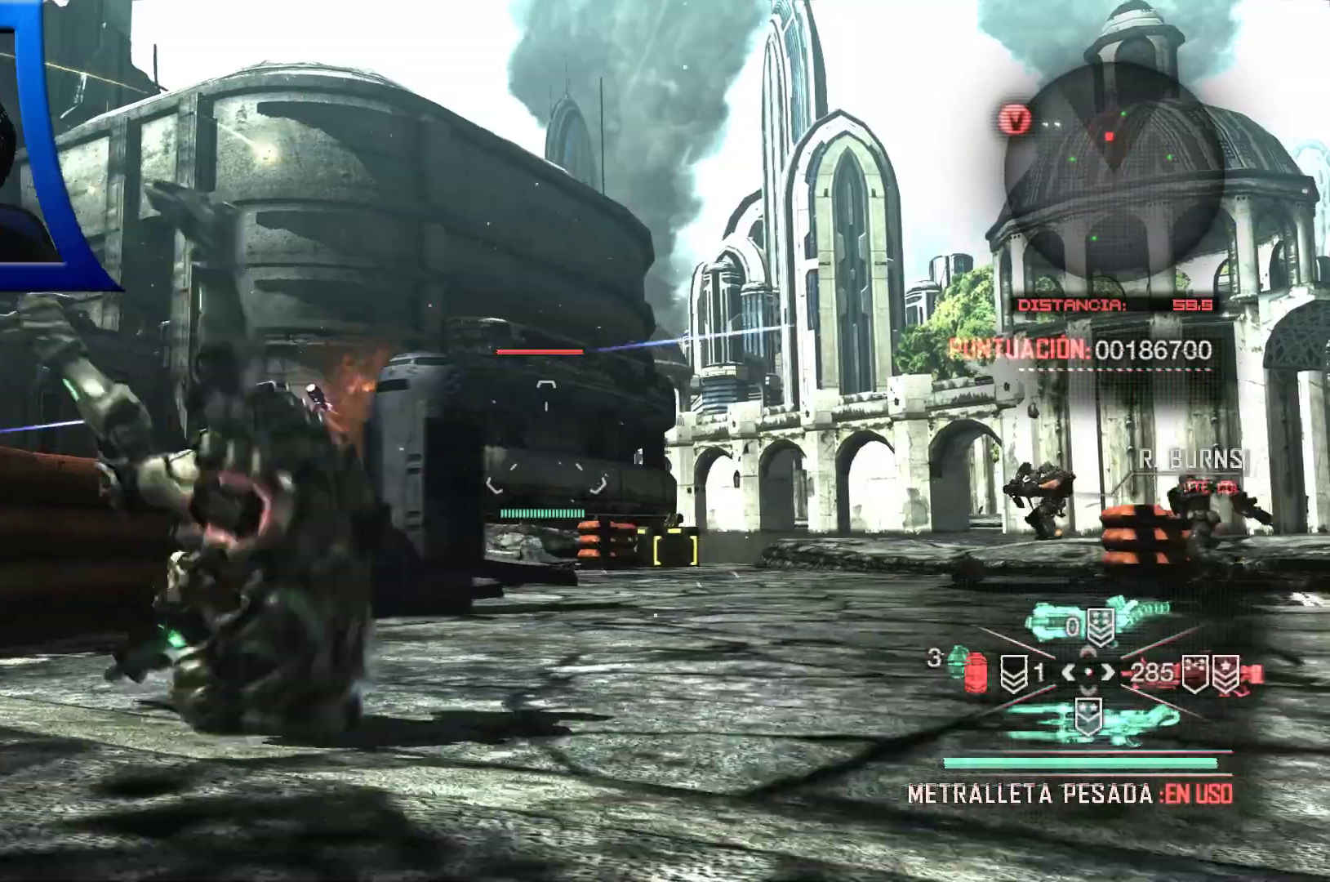
{"dt_ms": 500, "buttons": [], "left_stick": "right", "right_stick": "left", "events": [[283, "right_stick", "left"]]}
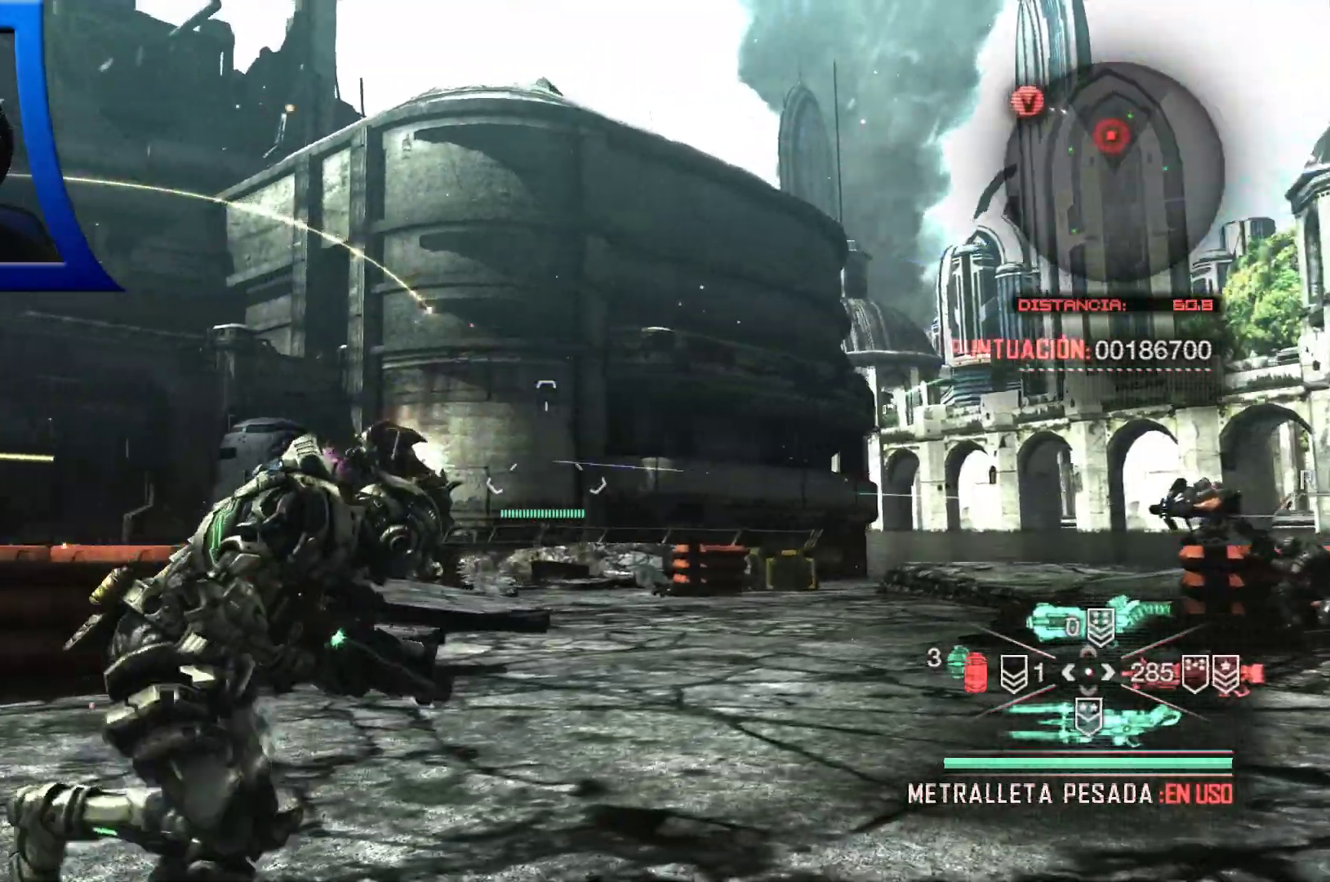
{"dt_ms": 500, "buttons": [], "left_stick": "right", "right_stick": "center", "events": [[250, "right_stick", "down"], [333, "right_stick", "center"]]}
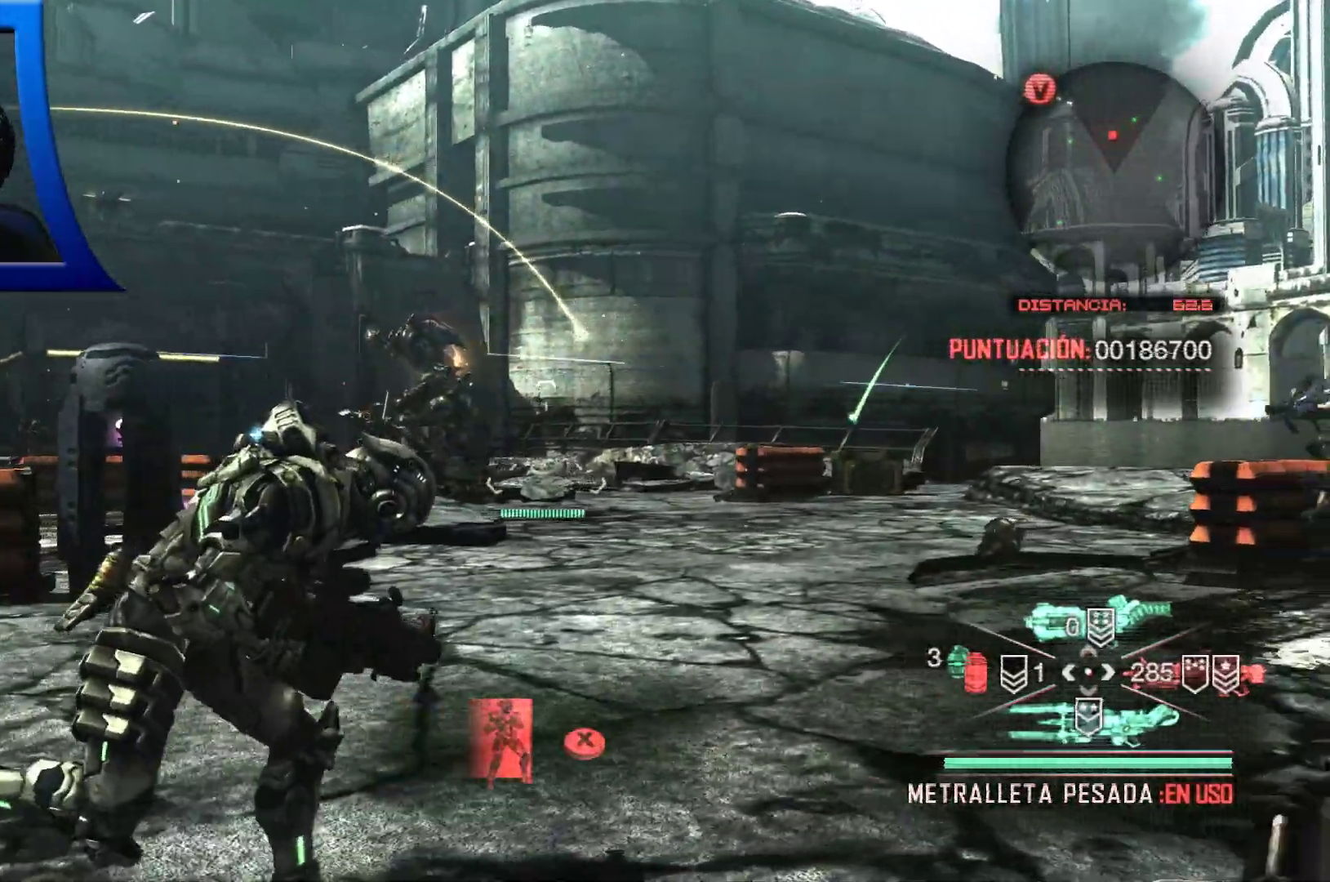
{"dt_ms": 500, "buttons": [], "left_stick": "right", "right_stick": "center", "events": [[17, "right_stick", "left"], [200, "right_stick", "center"]]}
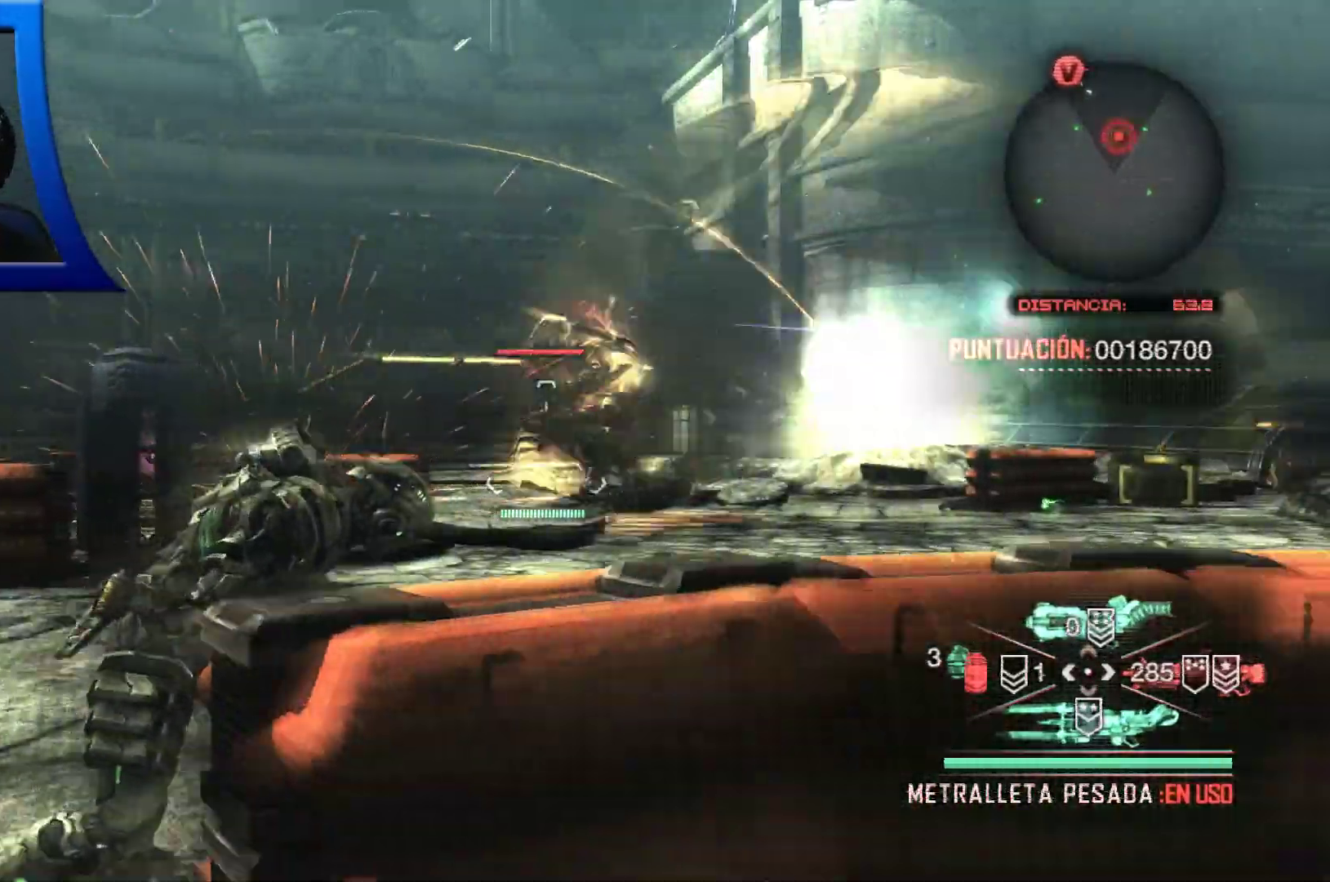
{"dt_ms": 500, "buttons": [], "left_stick": "up-right", "right_stick": "center", "events": [[100, "left_stick", "up-right"]]}
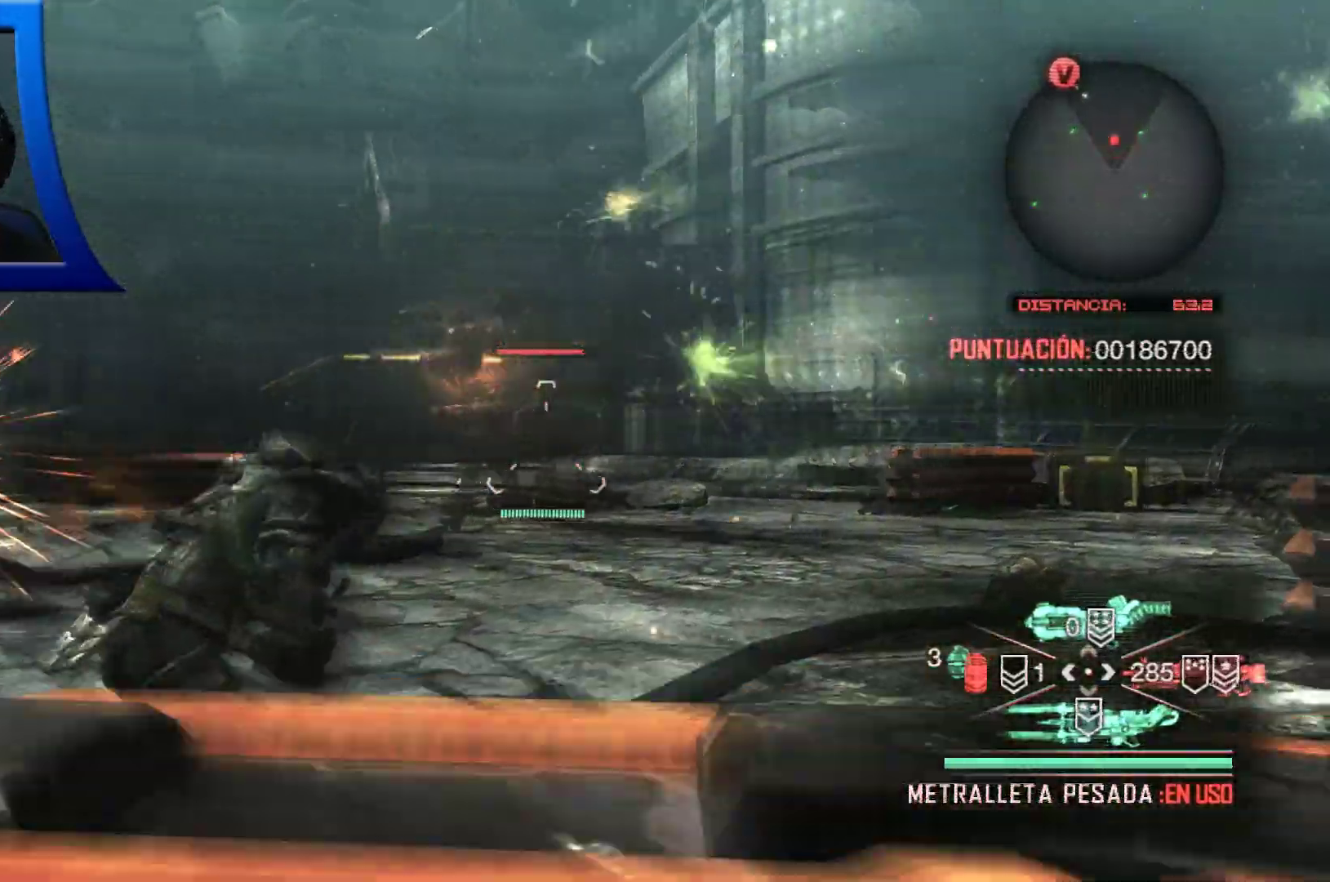
{"dt_ms": 1000, "buttons": ["L2", "R2"], "left_stick": "center", "right_stick": "center"}
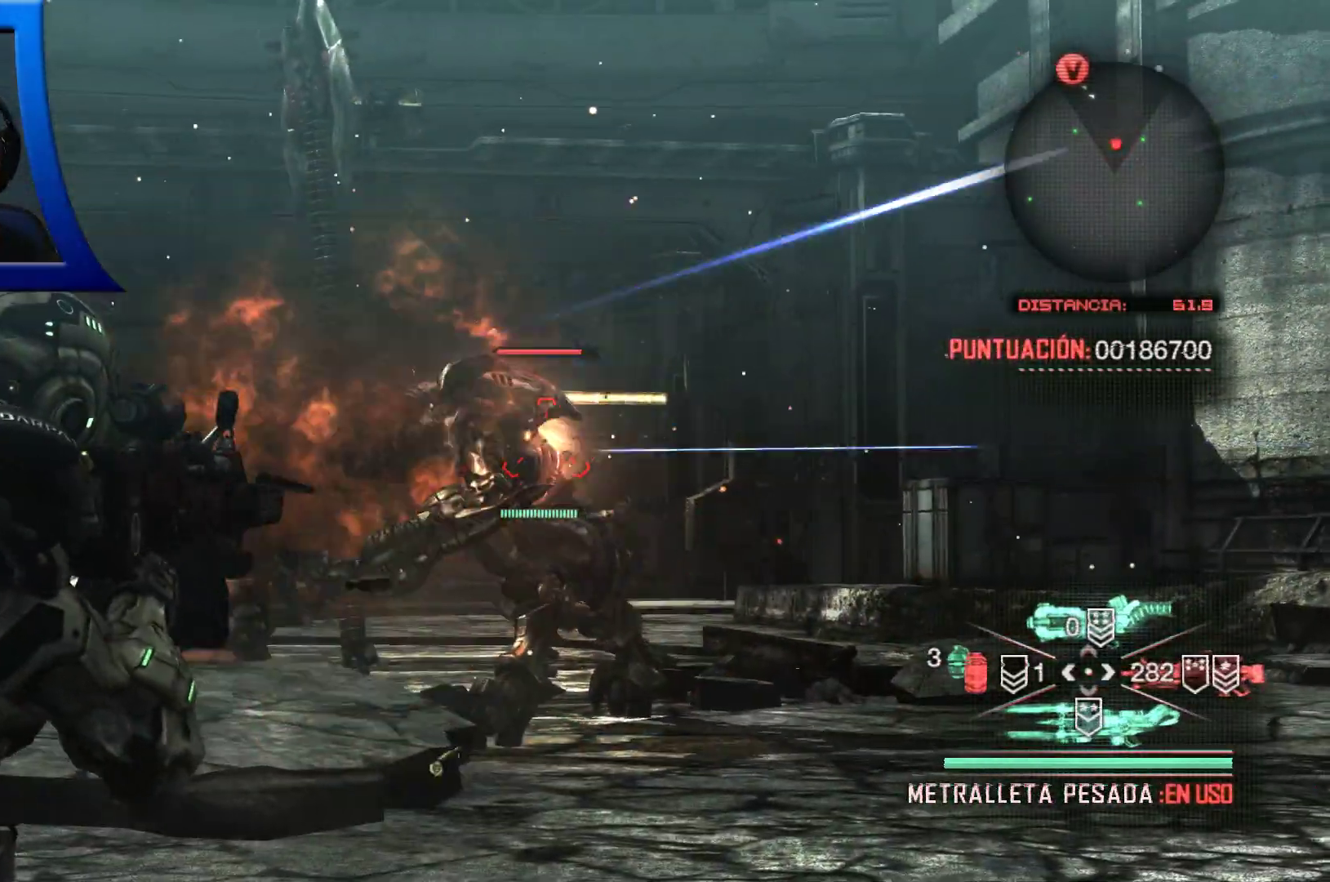
{"dt_ms": 500, "buttons": ["R2"], "left_stick": "center", "right_stick": "center", "events": [[217, "right_stick", "left"], [267, "right_stick", "center"], [450, "L2", "up"]]}
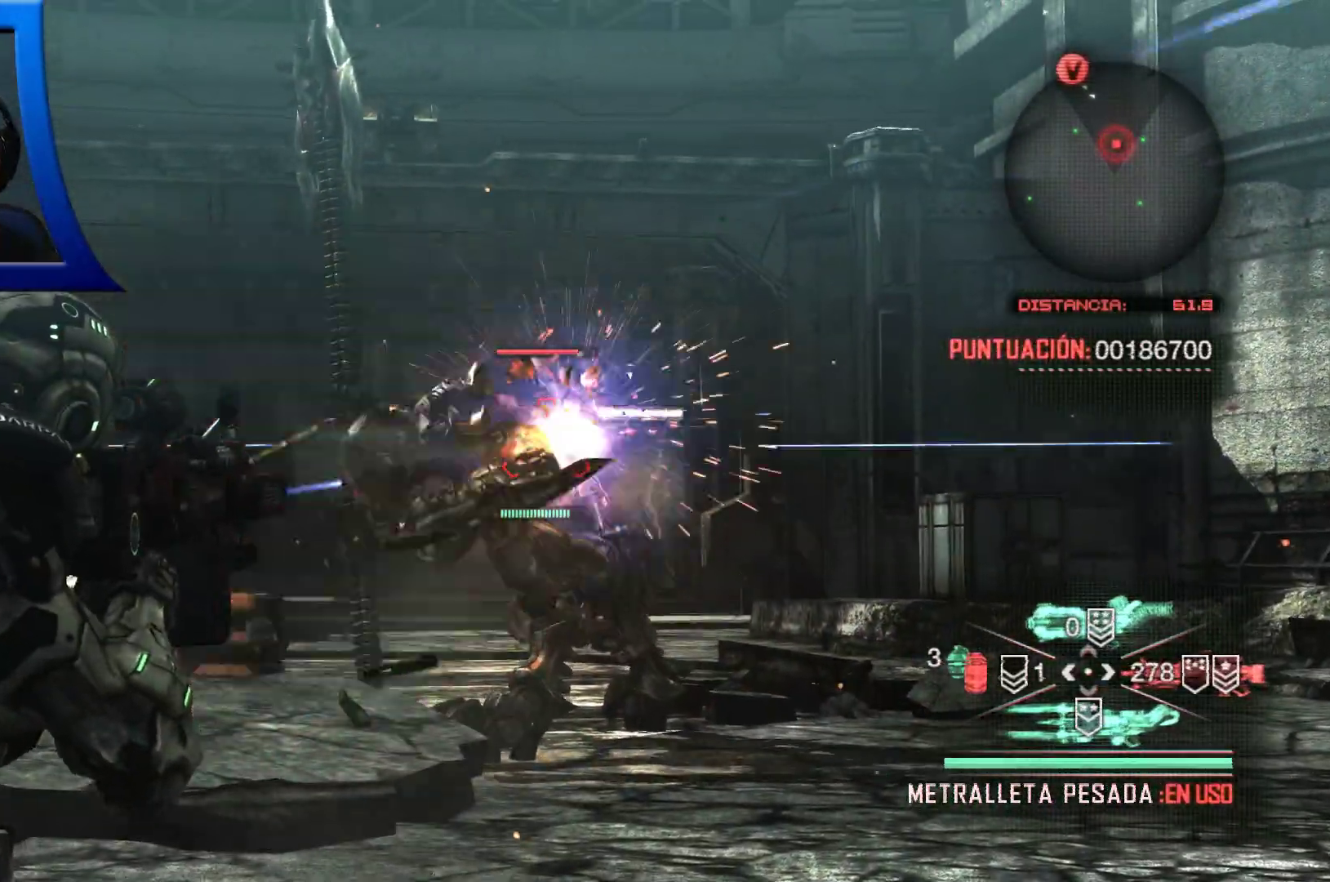
{"dt_ms": 500, "buttons": ["L2"], "left_stick": "right", "right_stick": "left"}
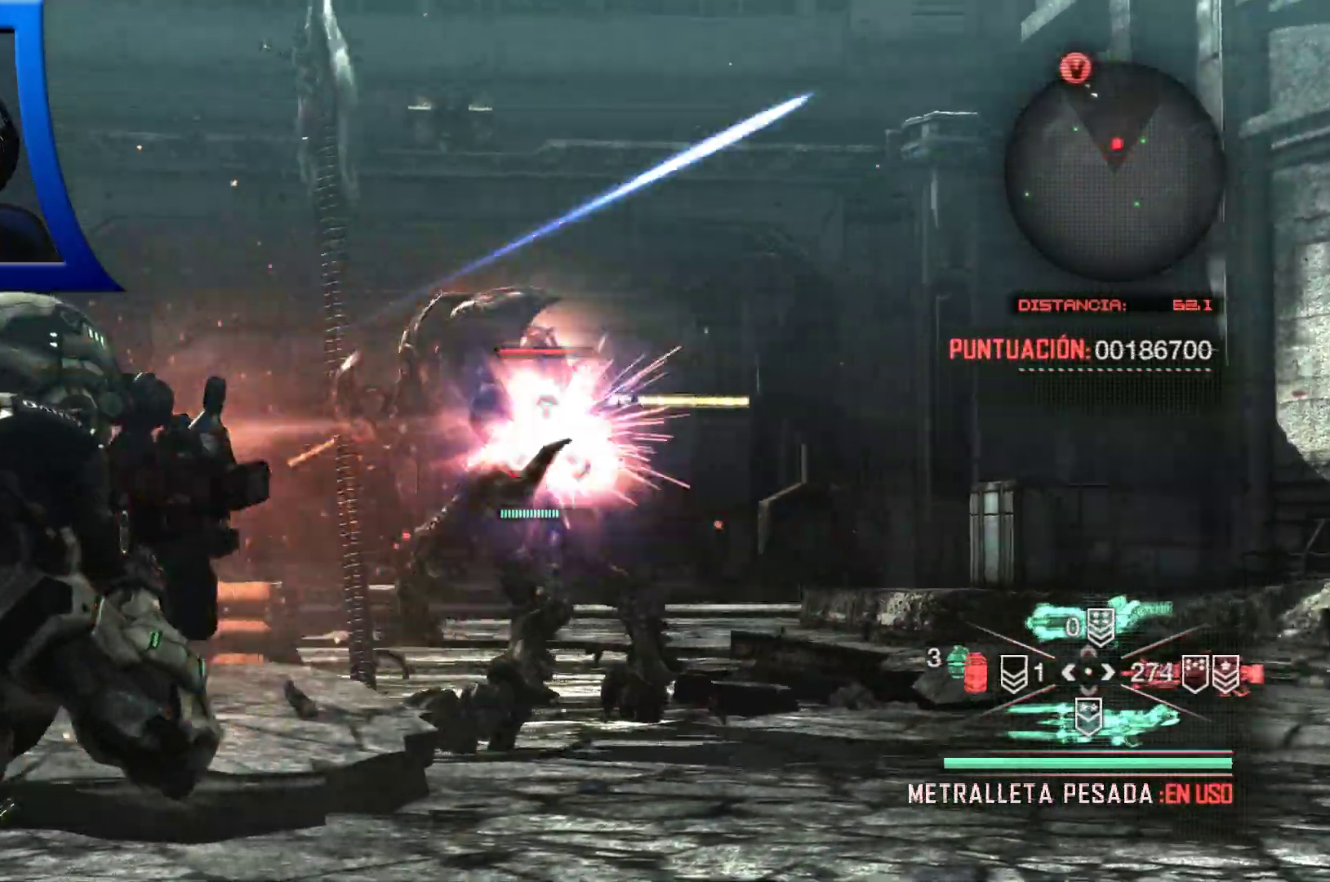
{"dt_ms": 500, "buttons": ["Y", "L2", "R2"], "left_stick": "right", "right_stick": "center", "events": [[33, "R2", "down"], [67, "right_stick", "center"], [300, "right_stick", "up-right"], [433, "right_stick", "center"], [467, "Y", "down"]]}
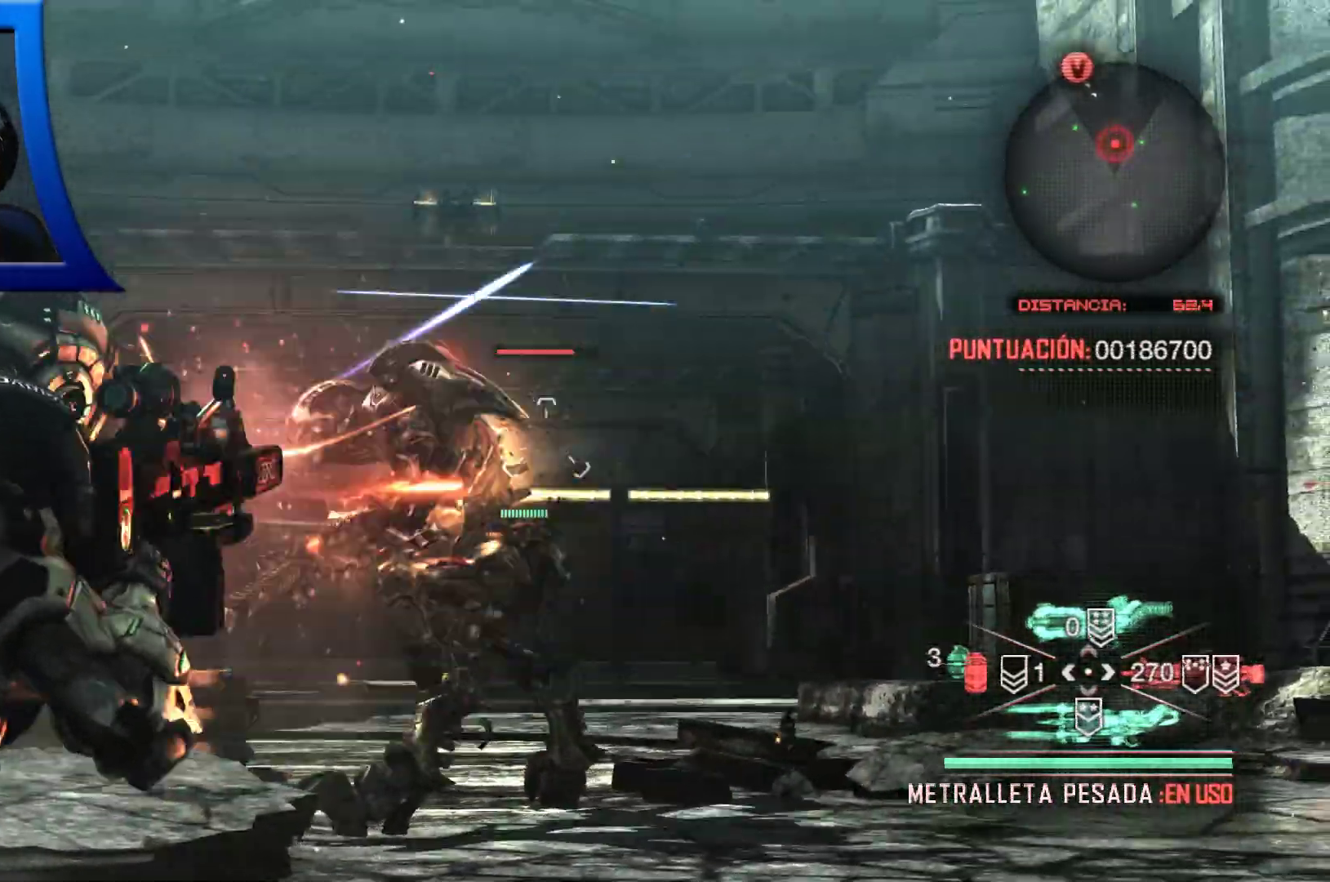
{"dt_ms": 500, "buttons": ["L2", "R2"], "left_stick": "center", "right_stick": "center", "events": [[33, "Y", "up"], [33, "left_stick", "center"], [33, "right_stick", "down"], [117, "right_stick", "left"], [167, "A", "down"], [183, "A", "up"], [217, "SELECT", "down"], [233, "right_stick", "center"], [250, "SELECT", "up"]]}
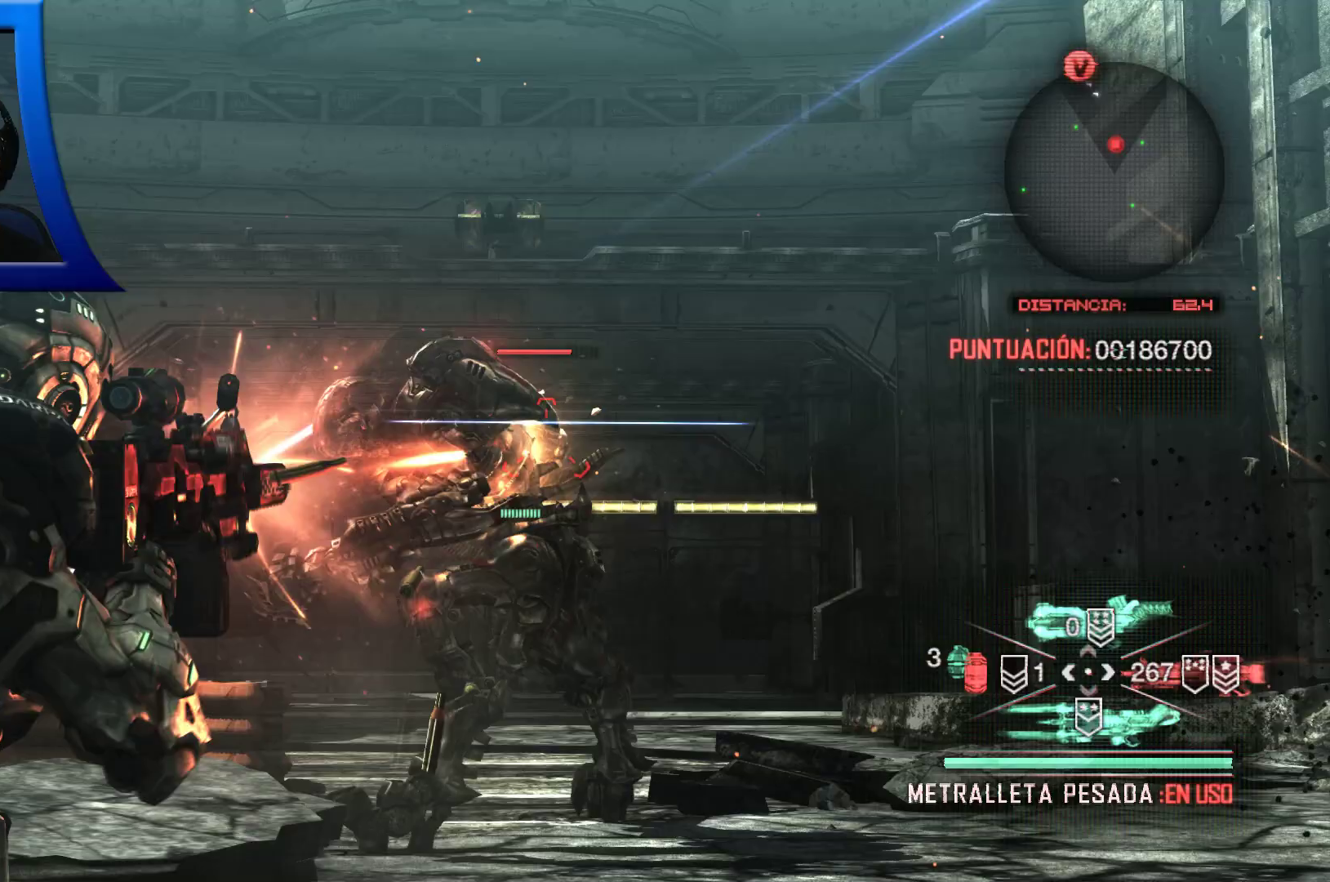
{"dt_ms": 500, "buttons": ["L2", "R2"], "left_stick": "down", "right_stick": "down-left"}
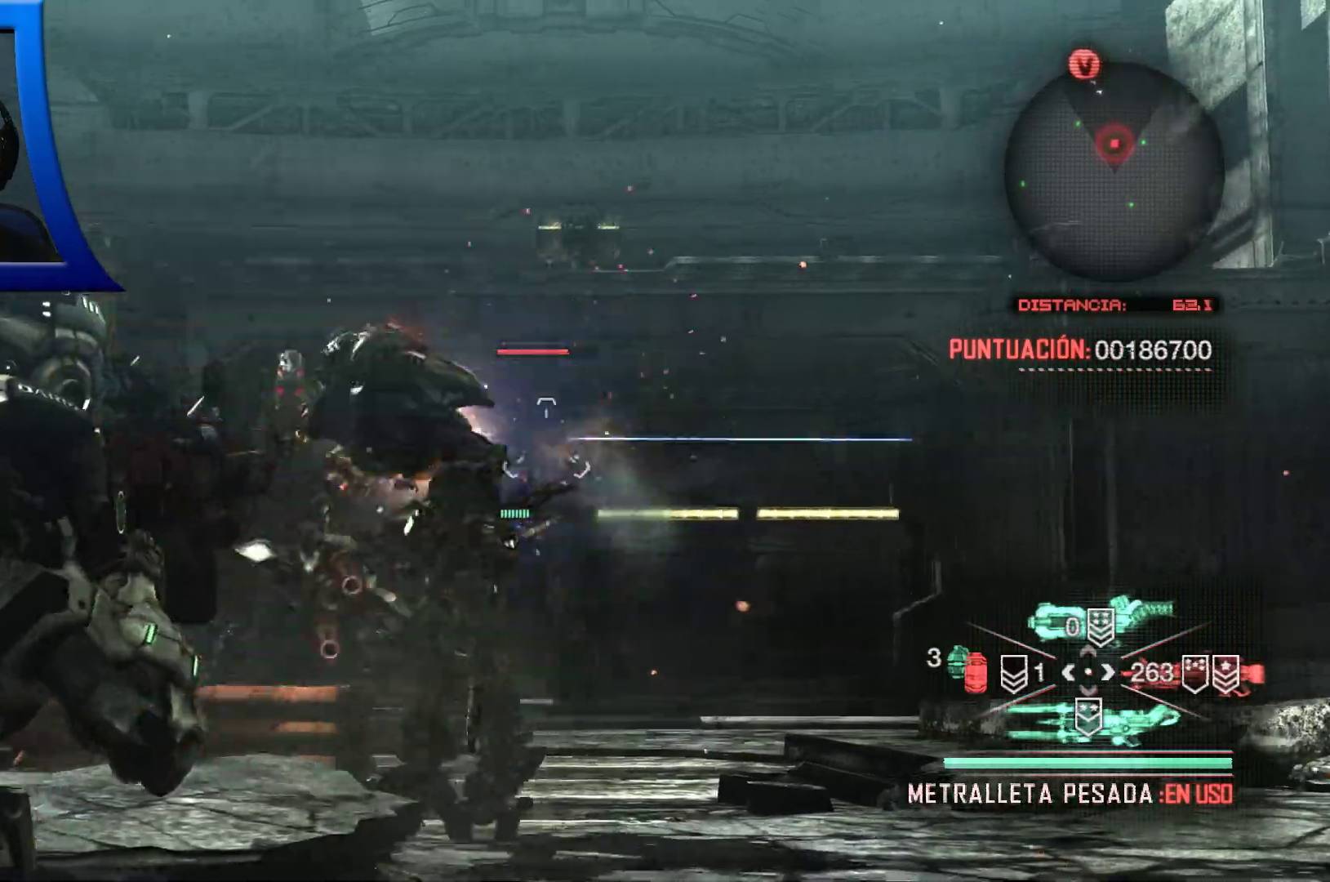
{"dt_ms": 500, "buttons": ["L2", "R2"], "left_stick": "down", "right_stick": "center", "events": [[100, "right_stick", "center"], [233, "right_stick", "left"], [450, "right_stick", "center"]]}
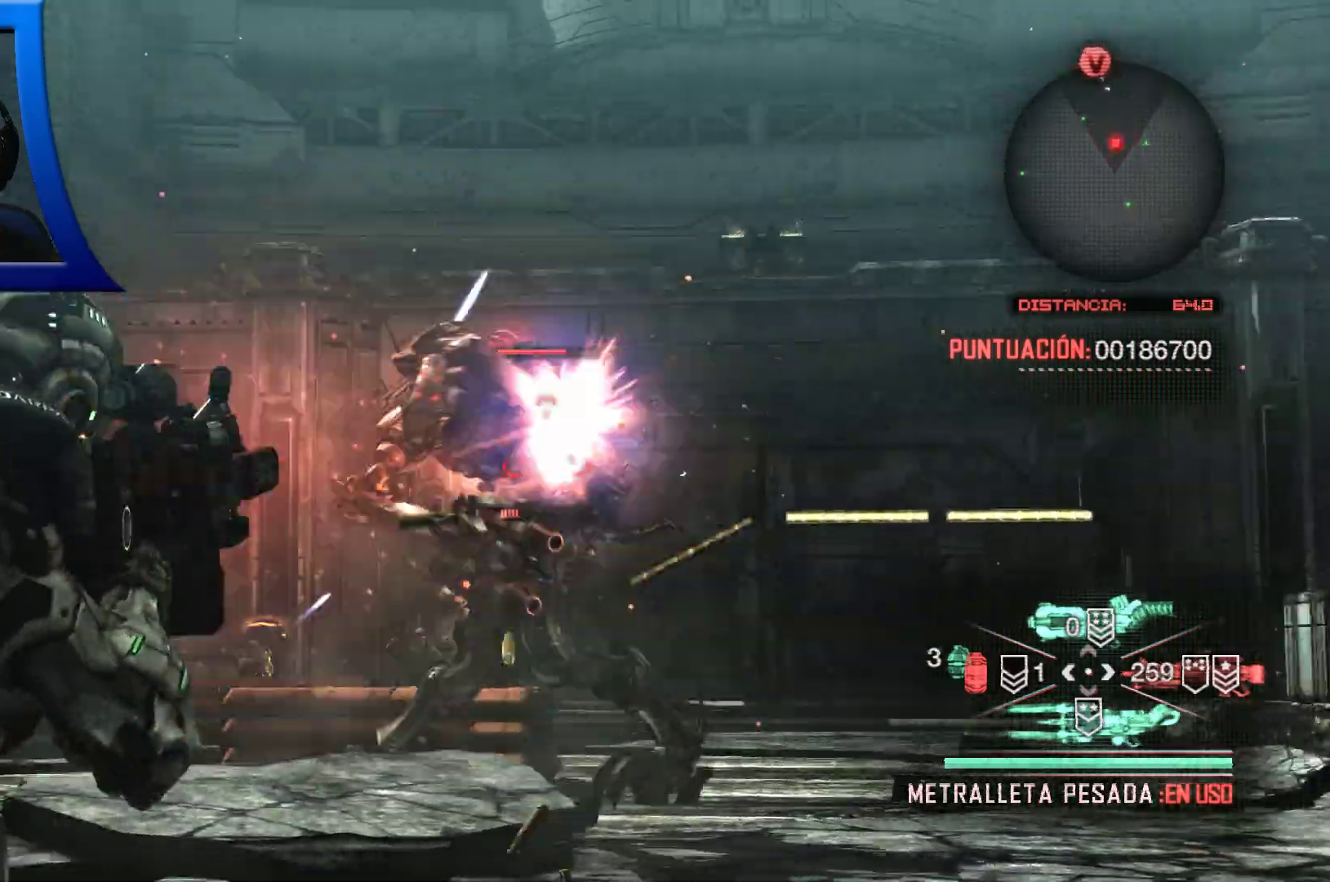
{"dt_ms": 500, "buttons": ["L2"], "left_stick": "down", "right_stick": "center", "events": [[100, "right_stick", "left"], [217, "R2", "up"], [250, "right_stick", "center"], [417, "R2", "down"], [467, "R2", "up"]]}
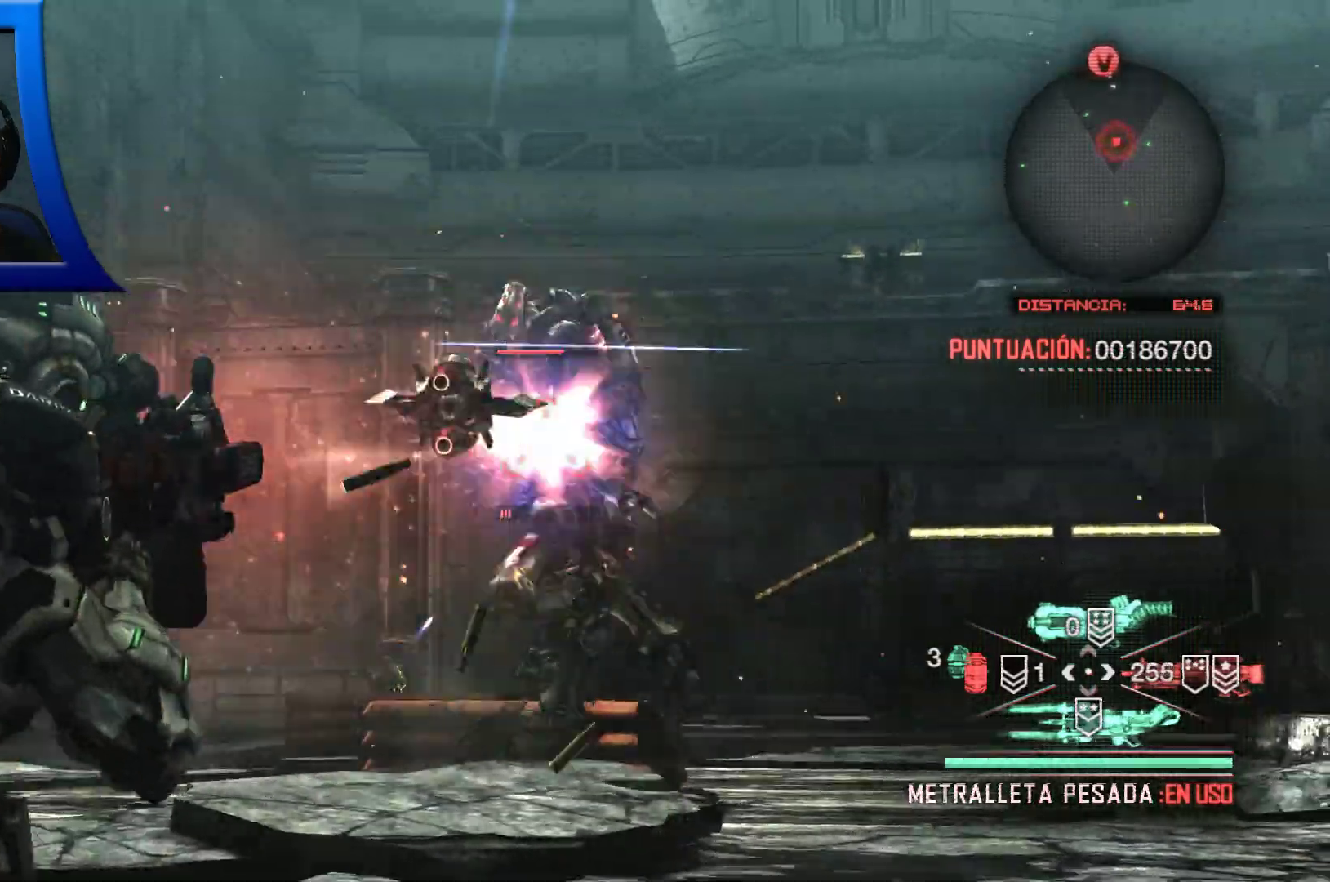
{"dt_ms": 500, "buttons": ["L2", "R2"], "left_stick": "down", "right_stick": "center", "events": [[100, "R2", "down"], [233, "B", "down"], [283, "B", "up"], [283, "right_stick", "left"], [450, "right_stick", "center"]]}